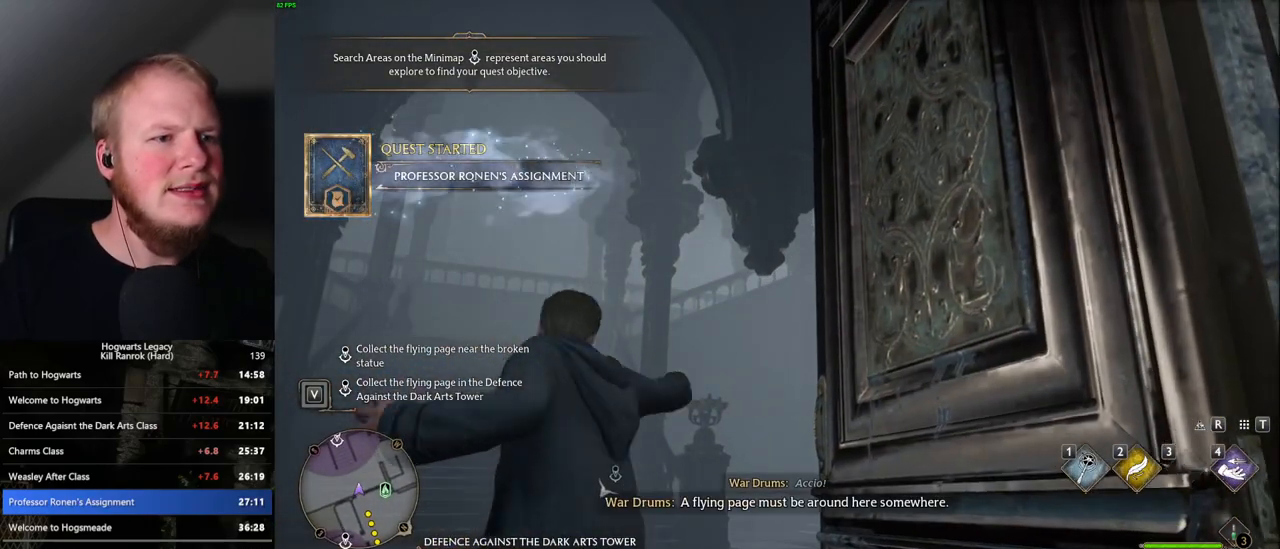
Gameplay with keyboard and mouse; each line is a JSON object with the keys and mouse buttons held at the frame after it. "events" lists presses ("down") and releases ("up") of ".", "/", "0", "1", "2", "3", "4", "5", "6", "7", "8", "9", "a", "alt_l", "alt_r", "b", "backslash", "backspace", "c", "caps_lock", "comma", "ctrl_l", "ctrl_r", "d", "e", "equals", "escape", "f", "f1", "f10", "f11", "f12", "f2", "f3", "f4", "f5", "f6", "f7", "f8", "f9", "g", "h", "i", "j", "k", "l", "lbracket", "m", "minus", "n", "o", "p", "q", "quote", "r", "rbracket", "return", "s", "semicolon", "shift_l", "shift_r", "space", "super", "t", "tab", "tilde", "u", "v", "w", "x", "y", "z", "mouse_left", "mouse_right", "mouse_mb4" and "mouse_mb5" between this image and that frame as [ms after this image, input, new state], when the widget could be followed in between; "mouse_wheel" appears only as held states. "mouse_left", "mouse_wheel", "mouse_right", "mouse_mb4", "mouse_mb5" = the "left", "wheel", "right", "mb4", "mb5" buttons of the "mouse" list. No other keys are recorded. "wheel" means that the mouse wheel is clicked or scrolled. Mouse movement is not recorded.
{"keys": [], "mouse": [], "events": [[33, "4", "up"]]}
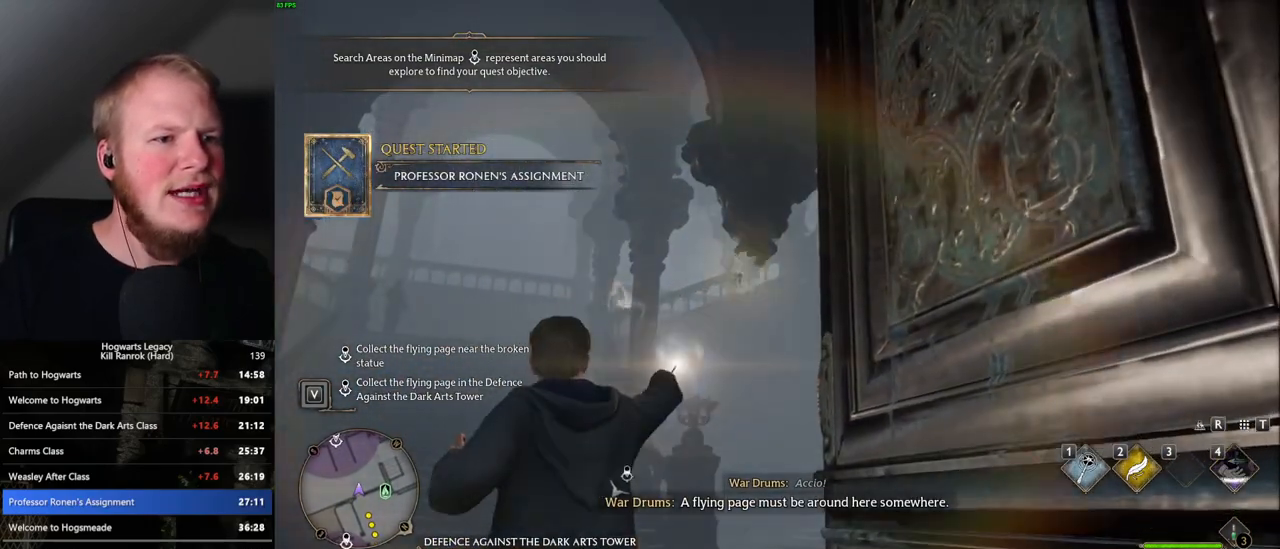
{"keys": ["a"], "mouse": [], "events": [[200, "a", "down"]]}
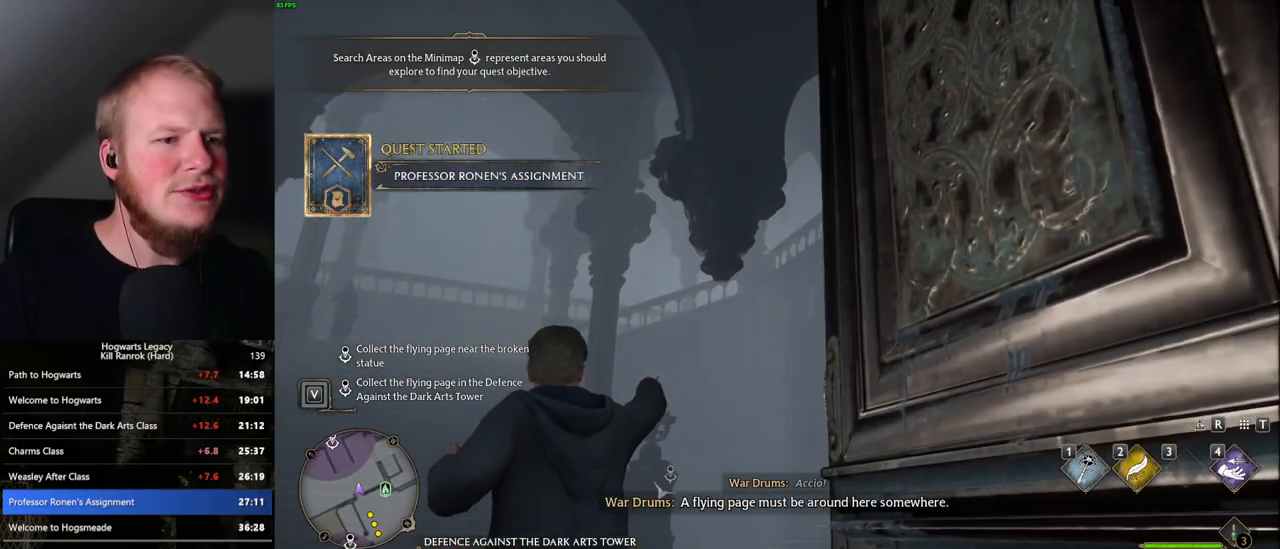
{"keys": ["4", "a"], "mouse": [], "events": [[450, "4", "down"]]}
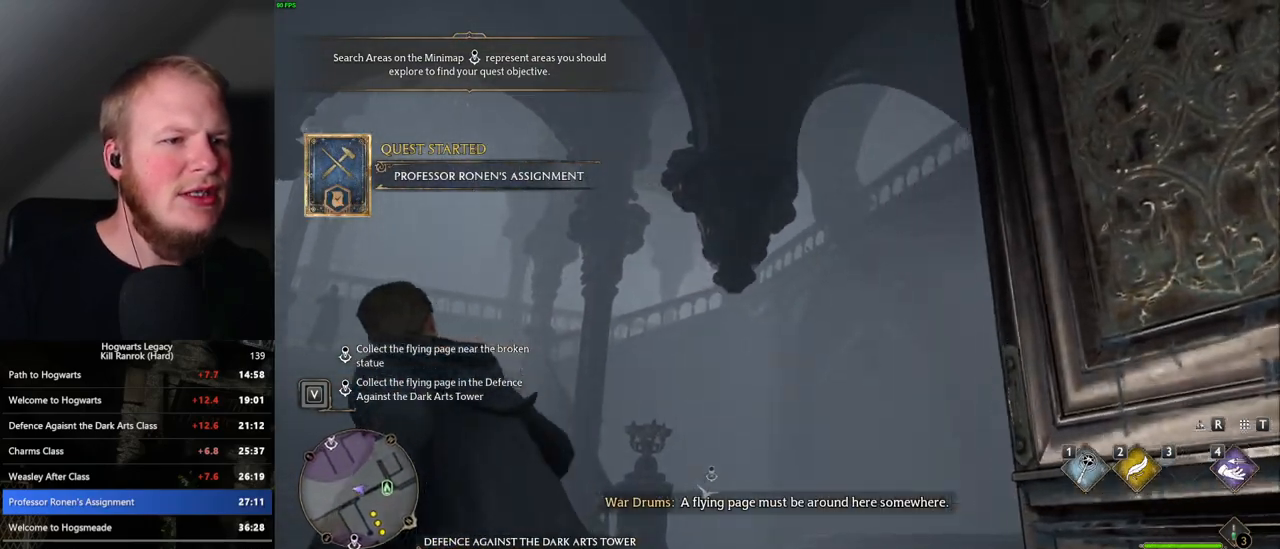
{"keys": [], "mouse": [], "events": [[83, "4", "up"], [283, "a", "up"]]}
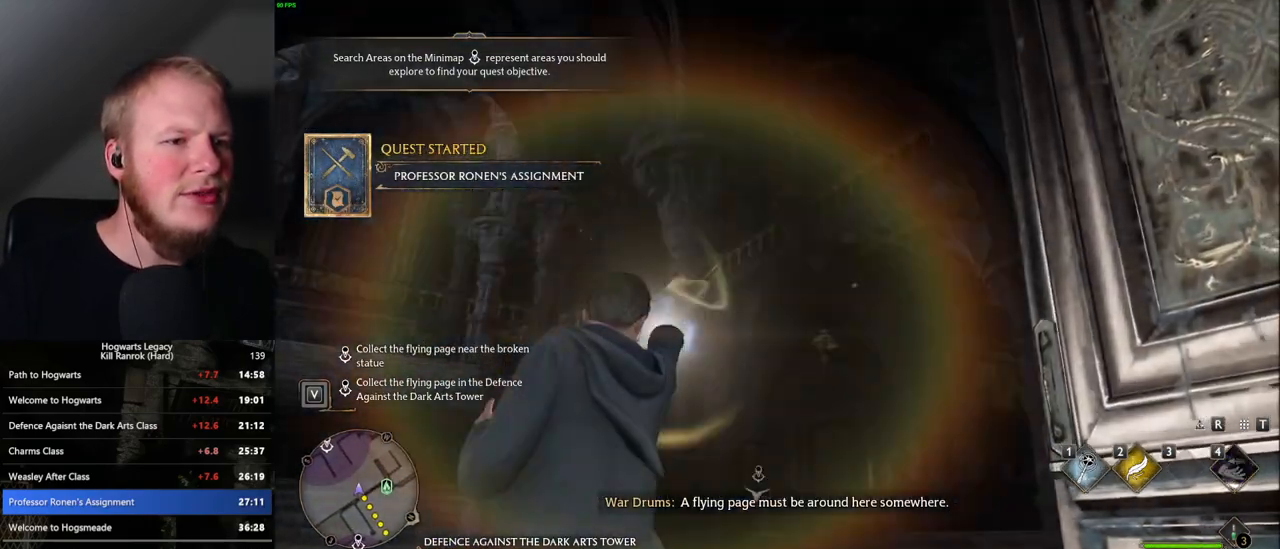
{"keys": [], "mouse": [], "events": [[83, "a", "down"], [333, "4", "down"], [433, "a", "up"], [450, "4", "up"]]}
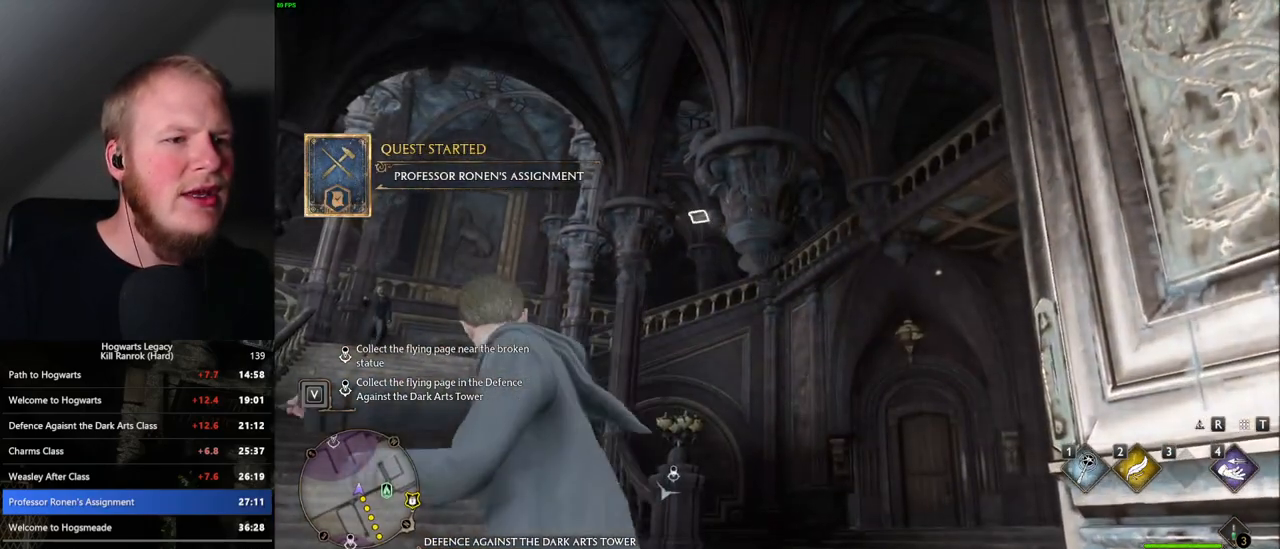
{"keys": [], "mouse": [], "events": []}
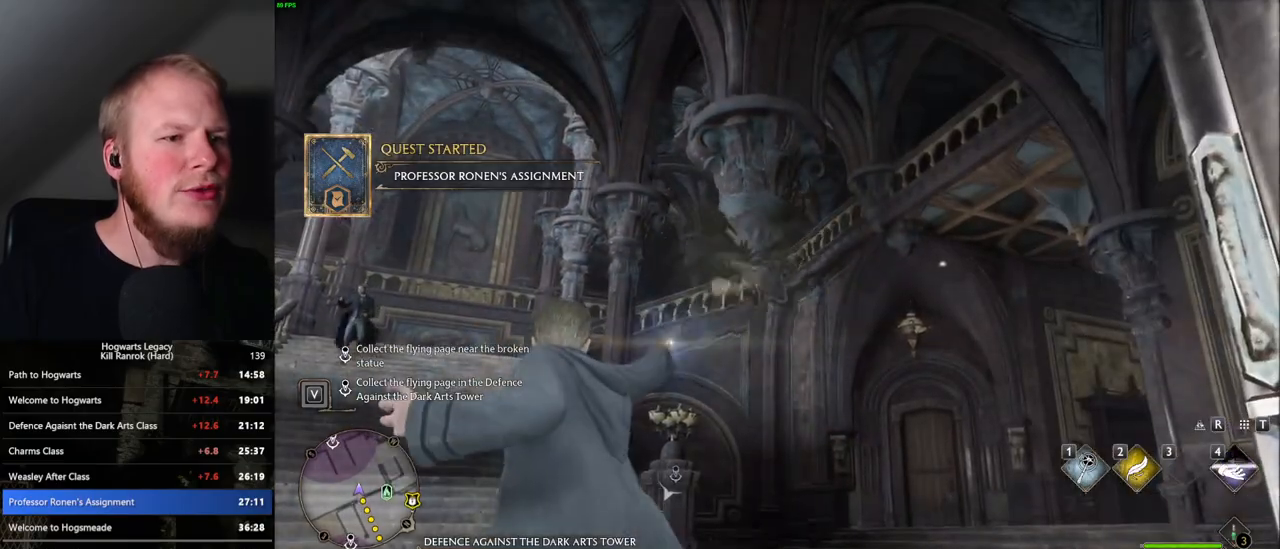
{"keys": [], "mouse": [], "events": [[250, "4", "down"], [317, "4", "up"]]}
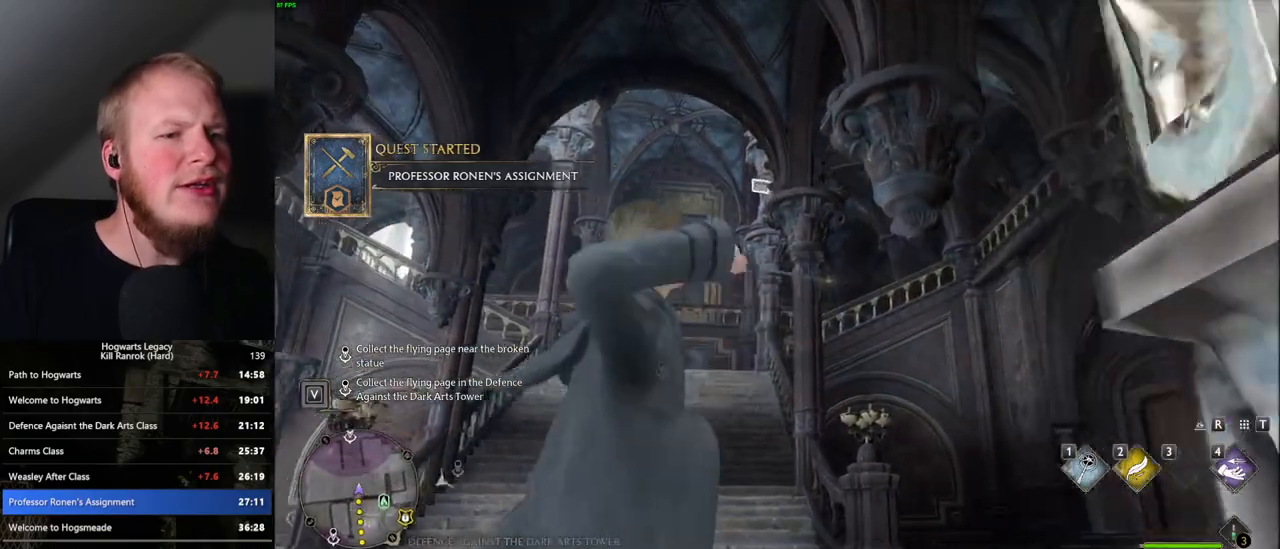
{"keys": [], "mouse": [], "events": []}
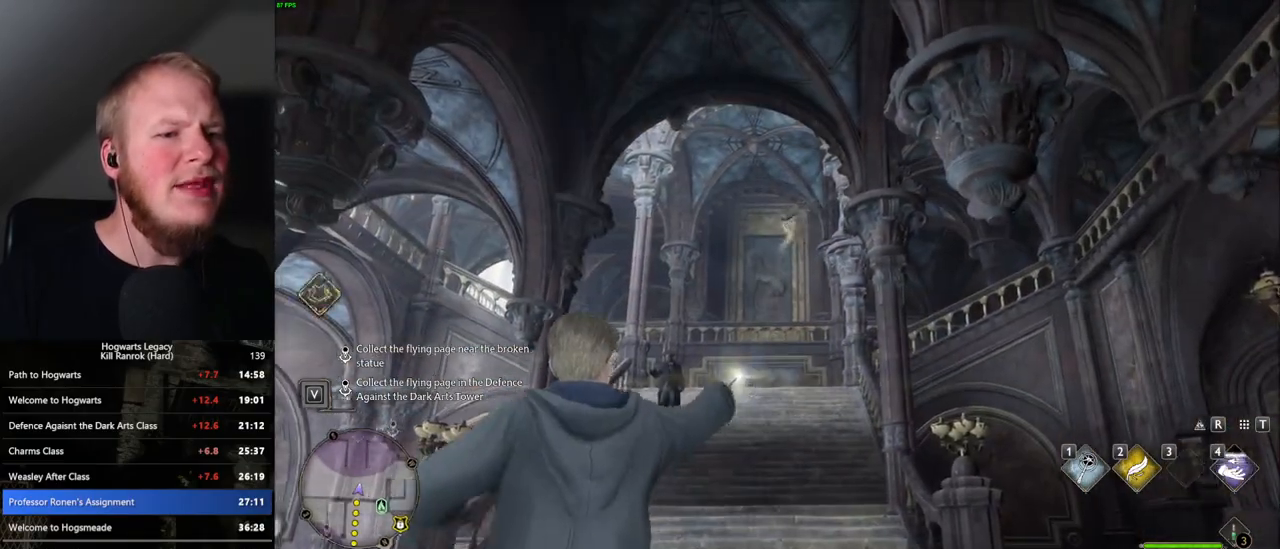
{"keys": [], "mouse": [], "events": []}
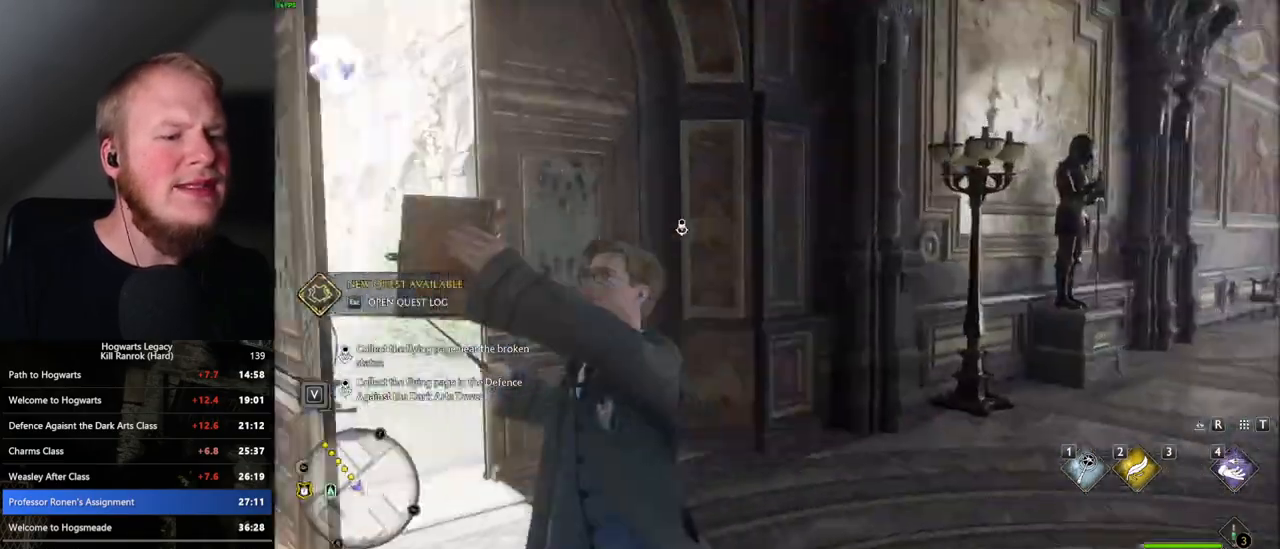
{"keys": ["w"], "mouse": [], "events": [[183, "w", "down"]]}
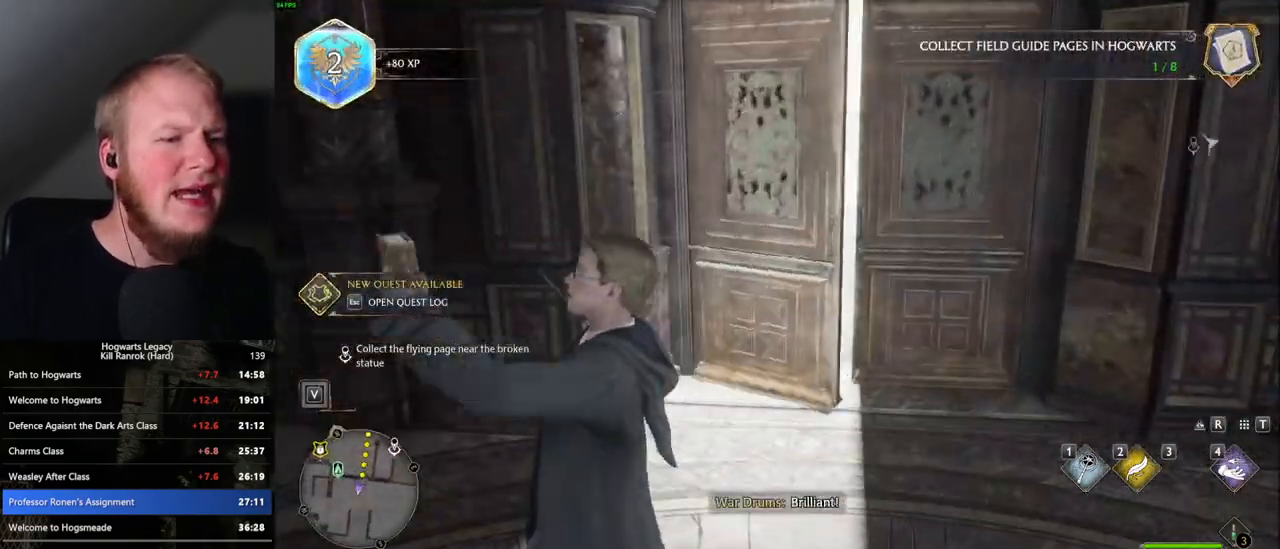
{"keys": ["space", "w"], "mouse": [], "events": [[300, "shift_l", "down"], [417, "shift_l", "up"], [483, "space", "down"]]}
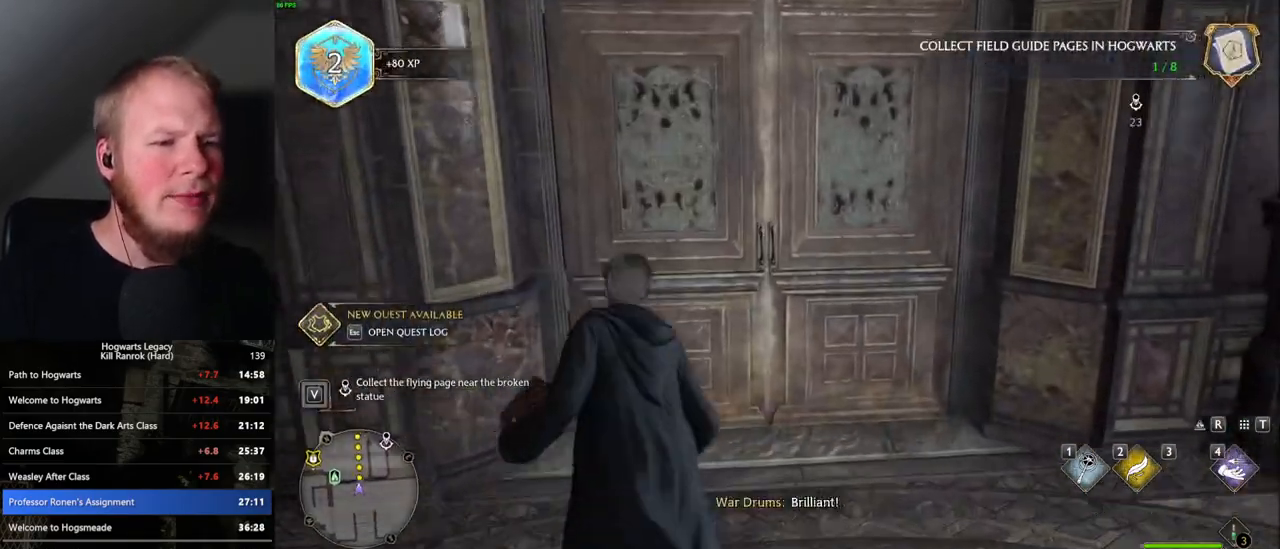
{"keys": ["w"], "mouse": [], "events": [[117, "space", "up"]]}
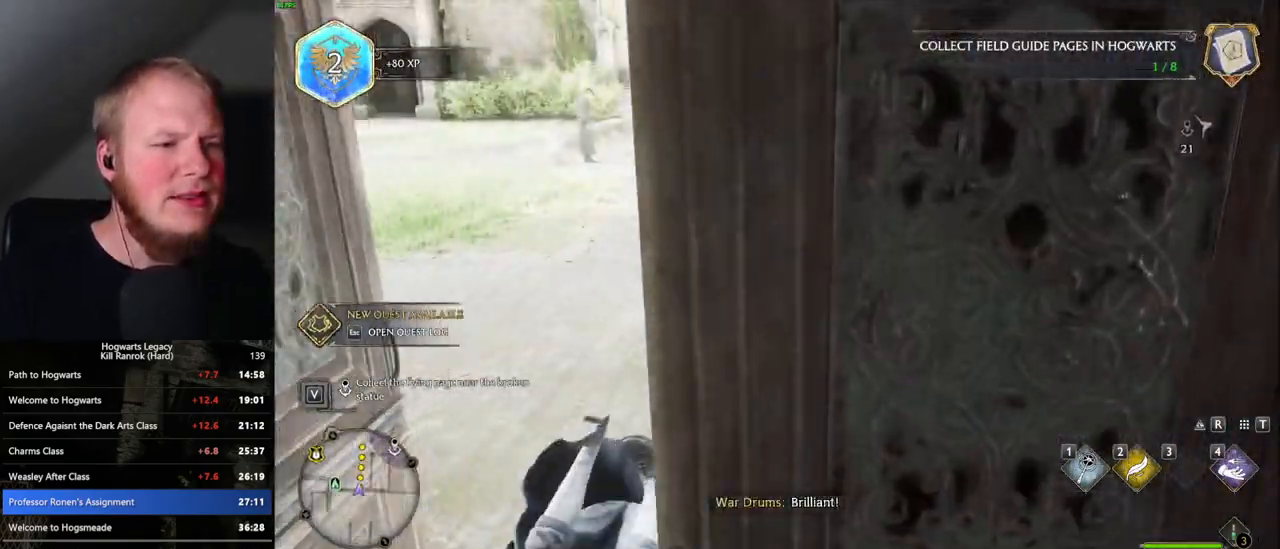
{"keys": ["a", "w"], "mouse": [], "events": [[33, "a", "down"]]}
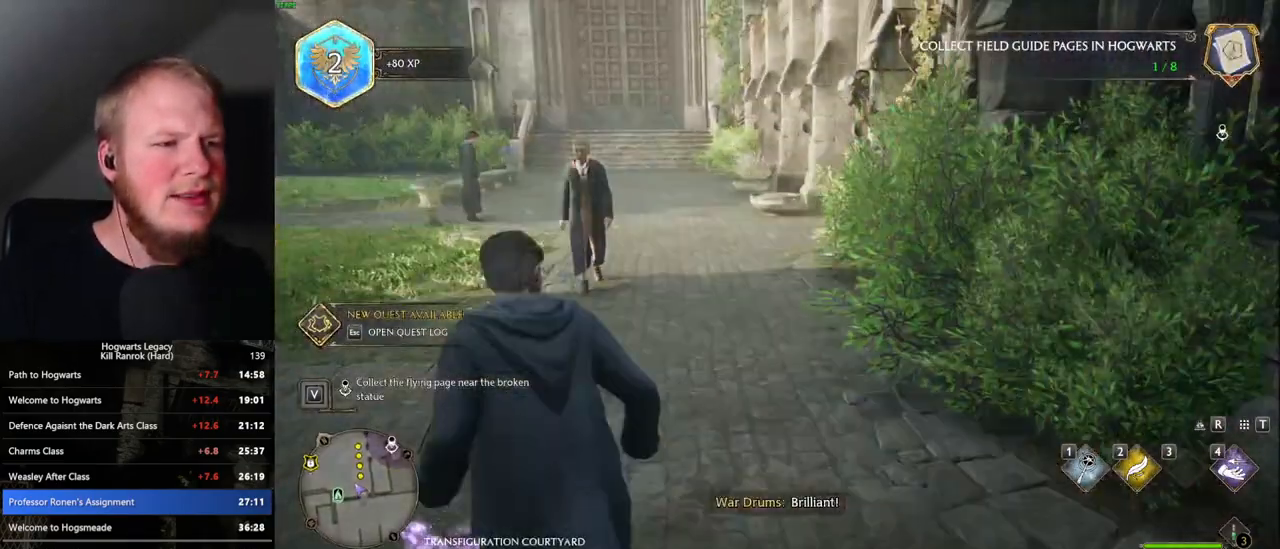
{"keys": ["a", "w"], "mouse": [], "events": []}
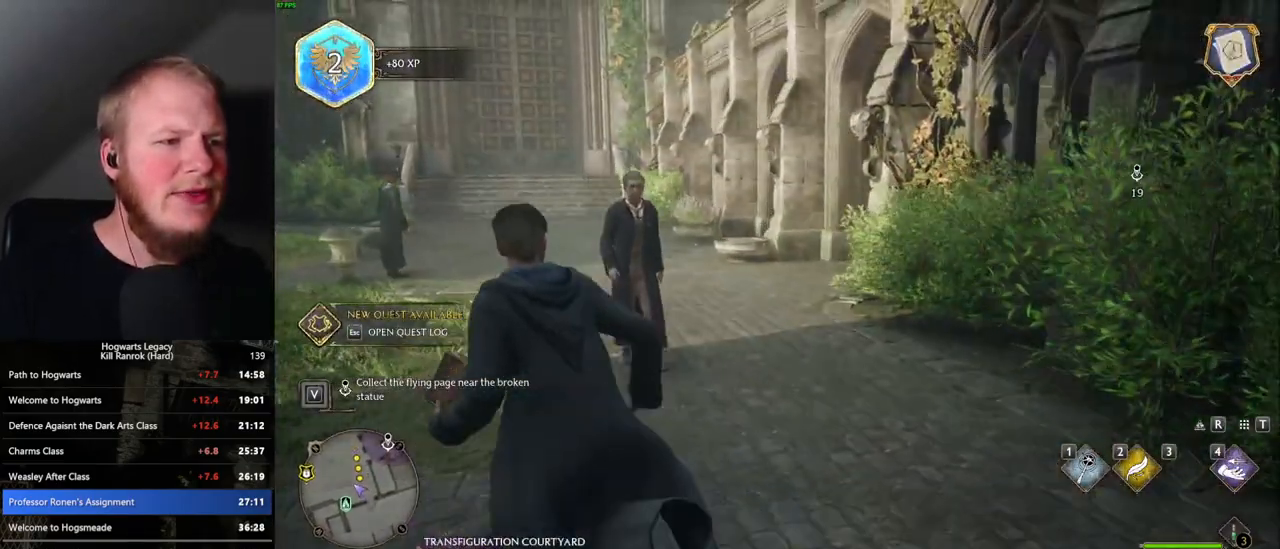
{"keys": ["a"], "mouse": [], "events": [[100, "shift_l", "down"], [267, "shift_l", "up"], [383, "w", "up"]]}
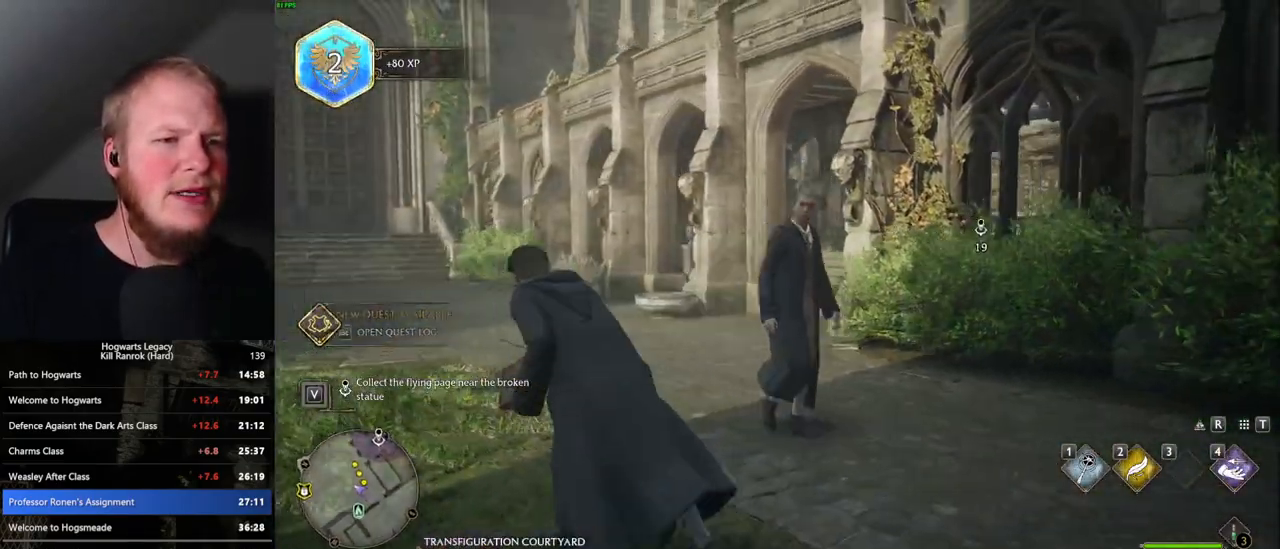
{"keys": ["a", "s"], "mouse": [], "events": [[317, "s", "down"]]}
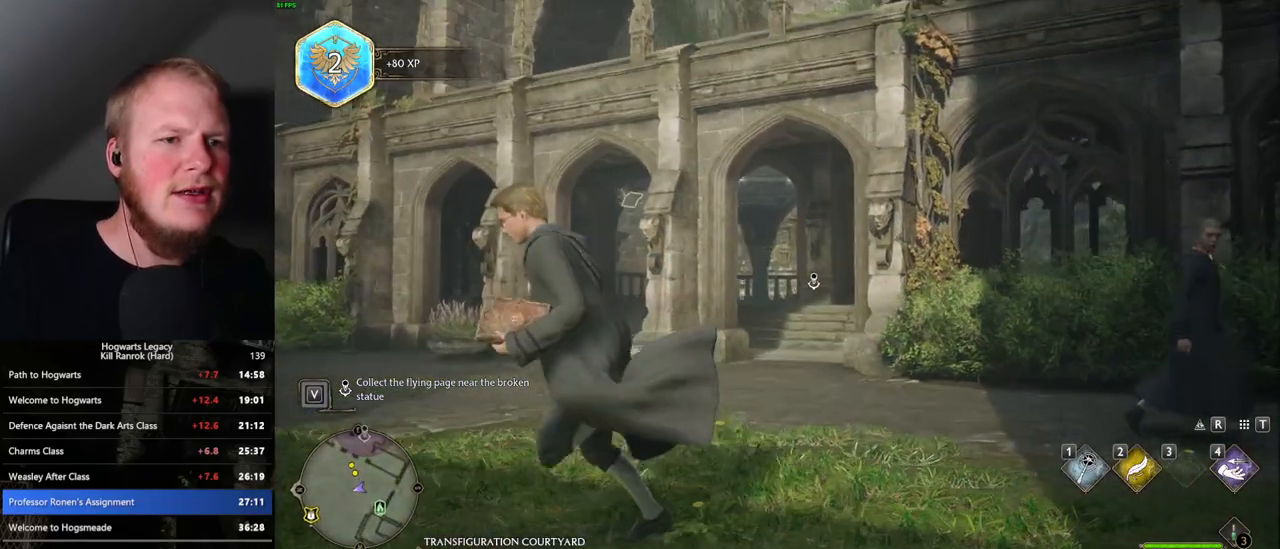
{"keys": ["a"], "mouse": [], "events": [[33, "4", "down"], [100, "s", "up"], [133, "4", "up"]]}
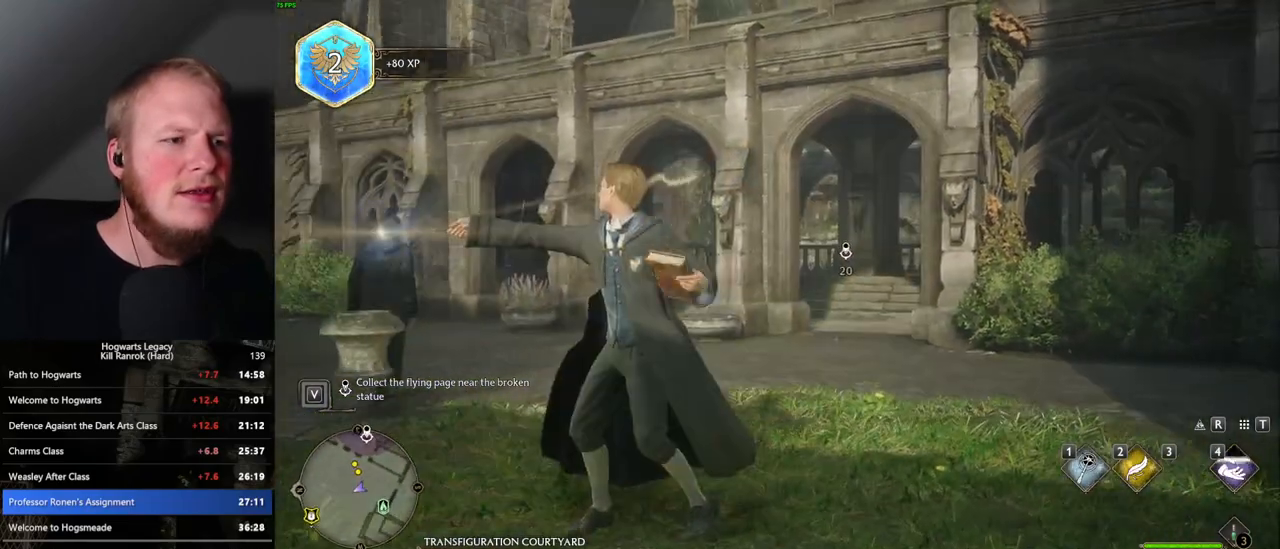
{"keys": ["w"], "mouse": [], "events": [[200, "w", "down"], [333, "a", "up"]]}
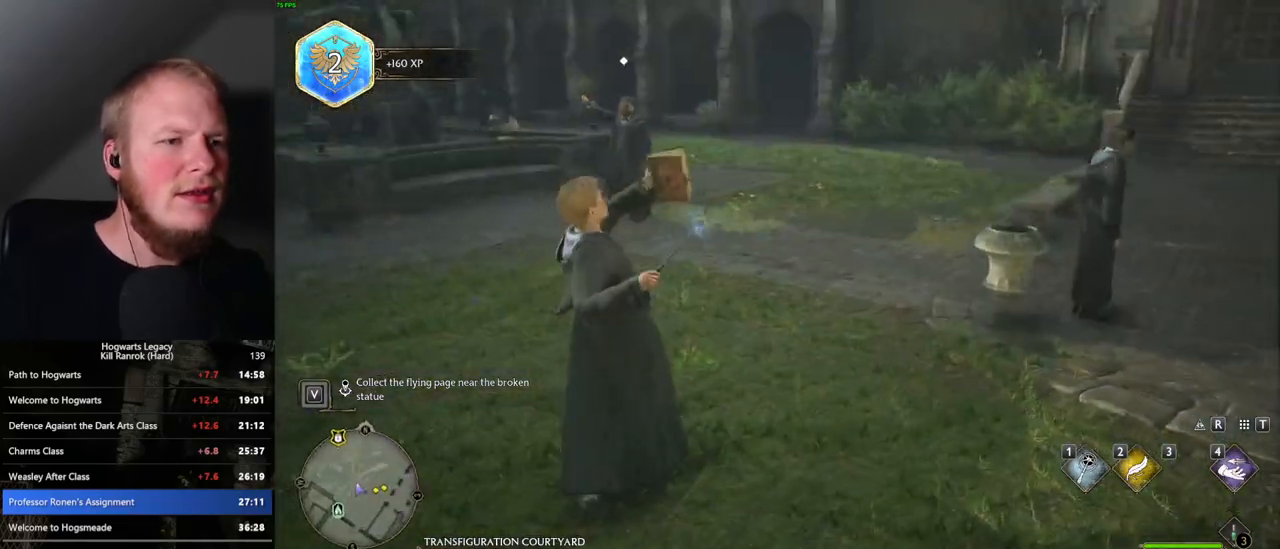
{"keys": ["w"], "mouse": [], "events": []}
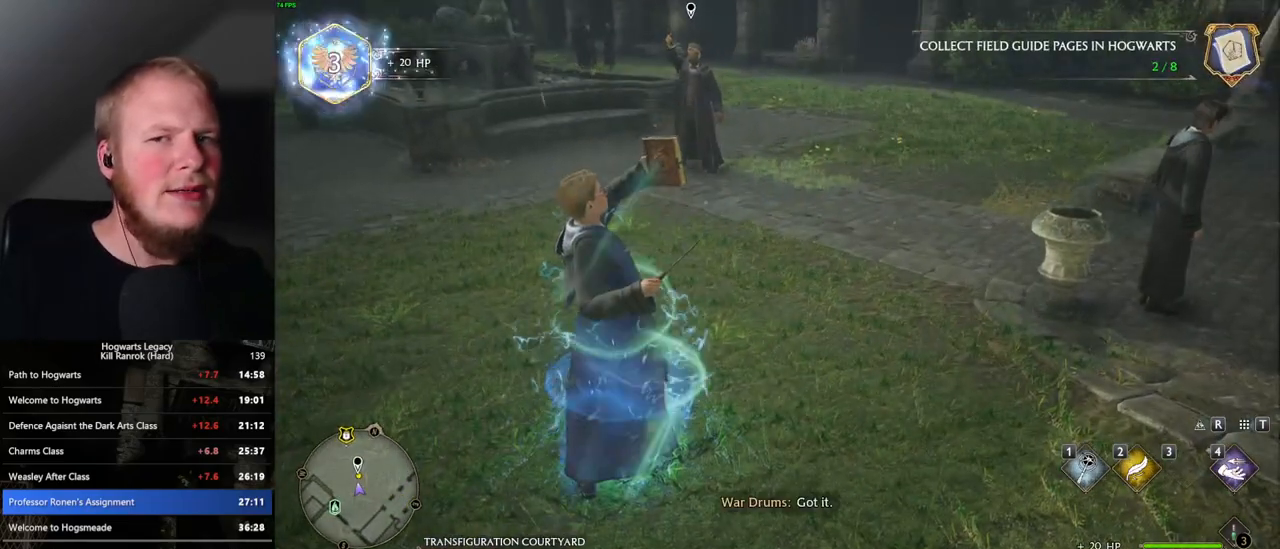
{"keys": ["w"], "mouse": [], "events": []}
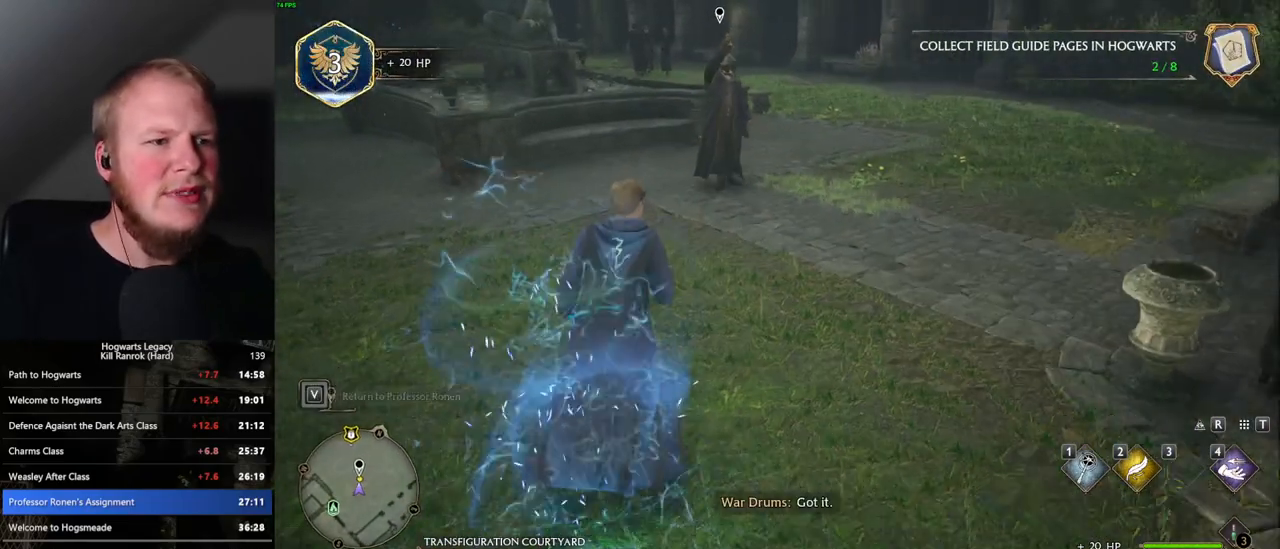
{"keys": ["f", "w"], "mouse": [], "events": [[350, "f", "down"], [417, "f", "up"], [500, "f", "down"]]}
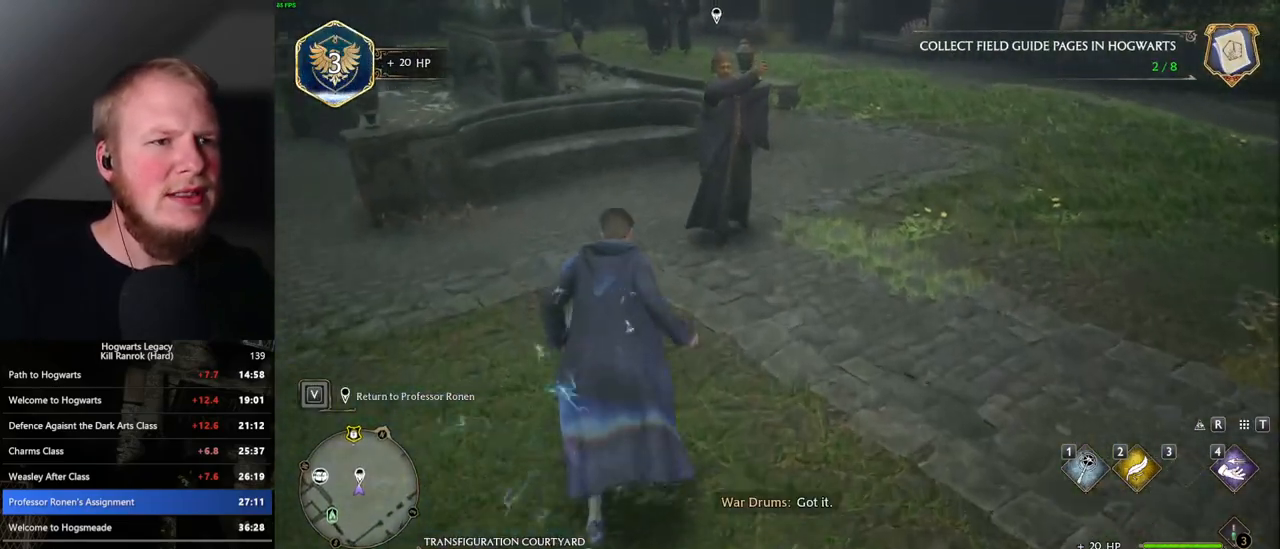
{"keys": [], "mouse": [], "events": [[67, "w", "up"], [83, "f", "up"], [167, "f", "down"], [217, "f", "up"], [283, "f", "down"], [367, "f", "up"]]}
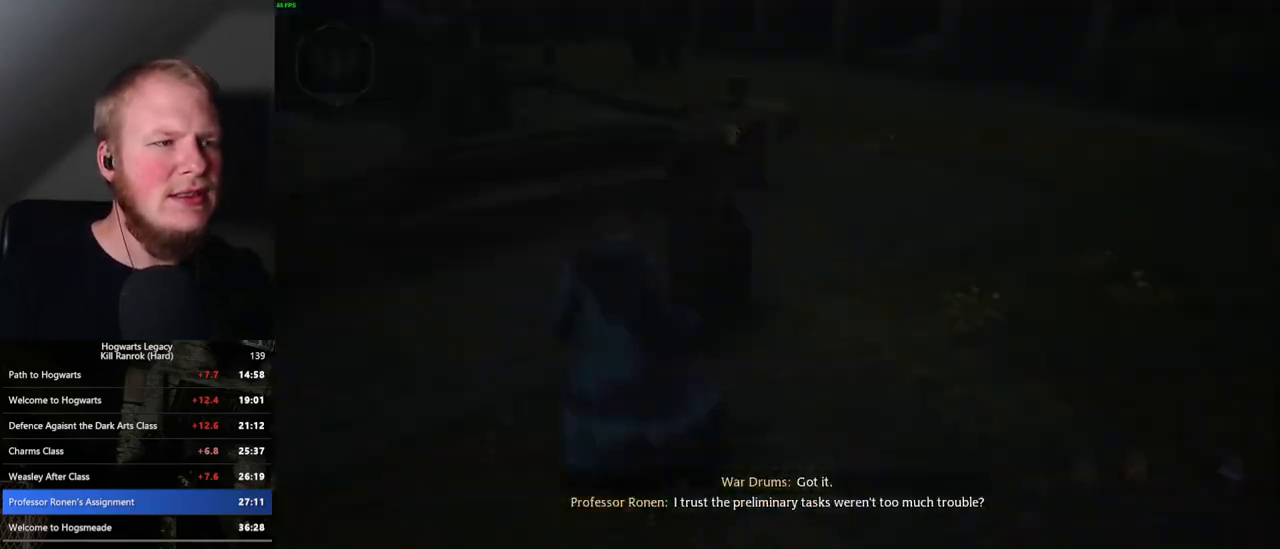
{"keys": ["q", "space"], "mouse": [], "events": [[267, "q", "down"], [350, "space", "down"], [383, "space", "up"], [400, "q", "up"], [483, "q", "down"], [500, "space", "down"]]}
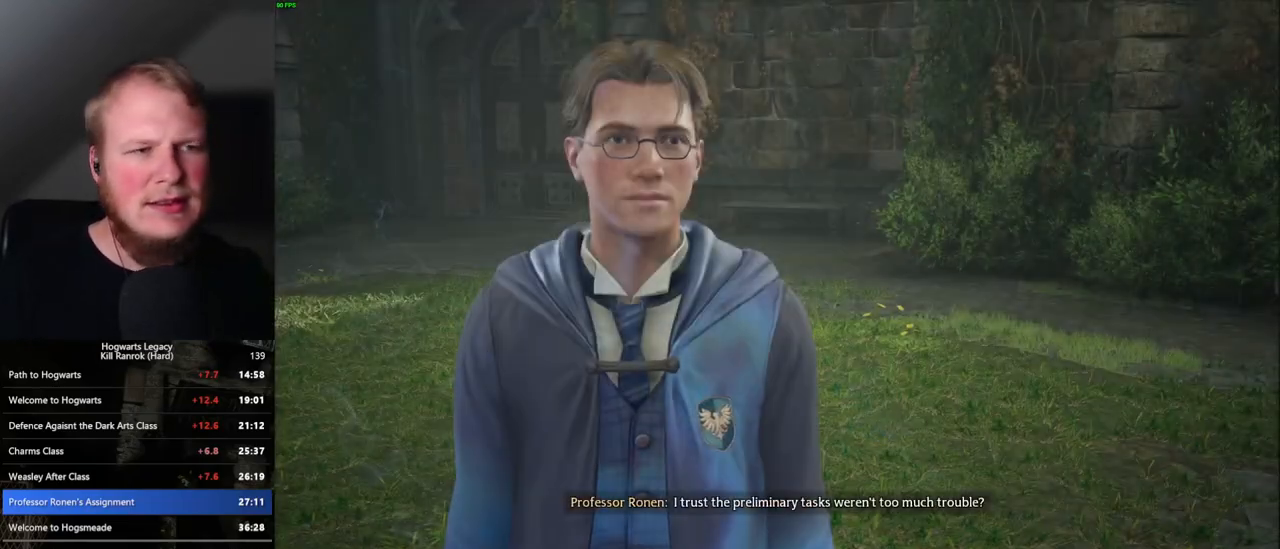
{"keys": ["q"], "mouse": [], "events": [[50, "space", "up"], [67, "q", "up"], [133, "q", "down"], [167, "space", "down"], [217, "q", "up"], [217, "space", "up"], [283, "q", "down"], [317, "space", "down"], [367, "q", "up"], [367, "space", "up"], [417, "q", "down"], [467, "space", "down"], [500, "space", "up"]]}
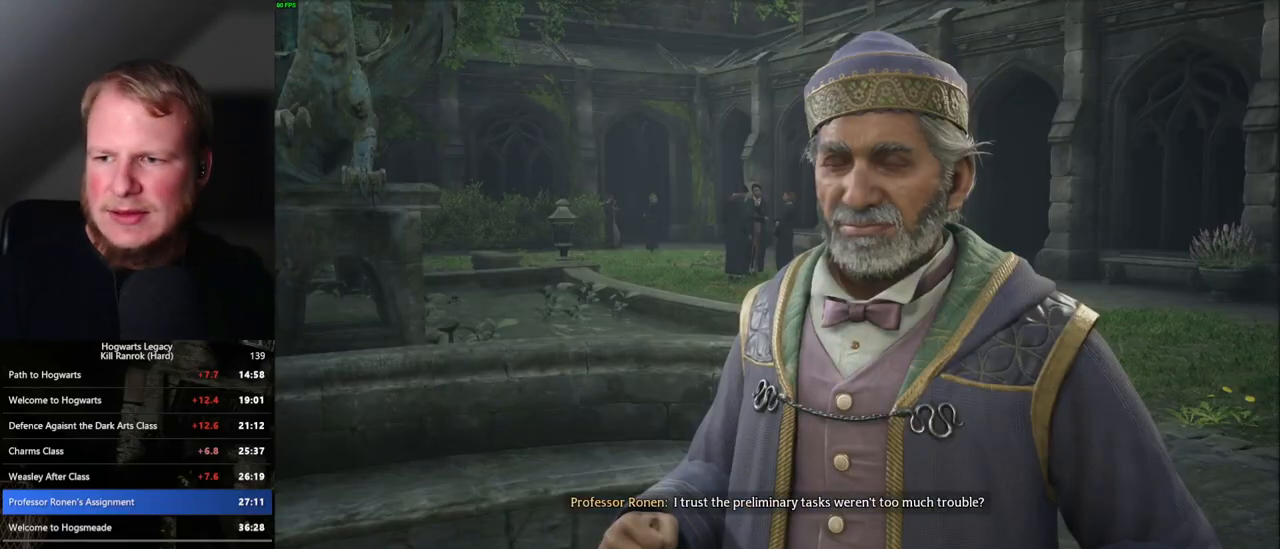
{"keys": [], "mouse": [], "events": [[33, "q", "up"], [67, "q", "down"], [100, "space", "down"], [167, "q", "up"], [167, "space", "up"], [233, "q", "down"], [267, "space", "down"], [300, "space", "up"], [317, "q", "up"], [383, "q", "down"], [400, "space", "down"], [467, "q", "up"], [483, "space", "up"]]}